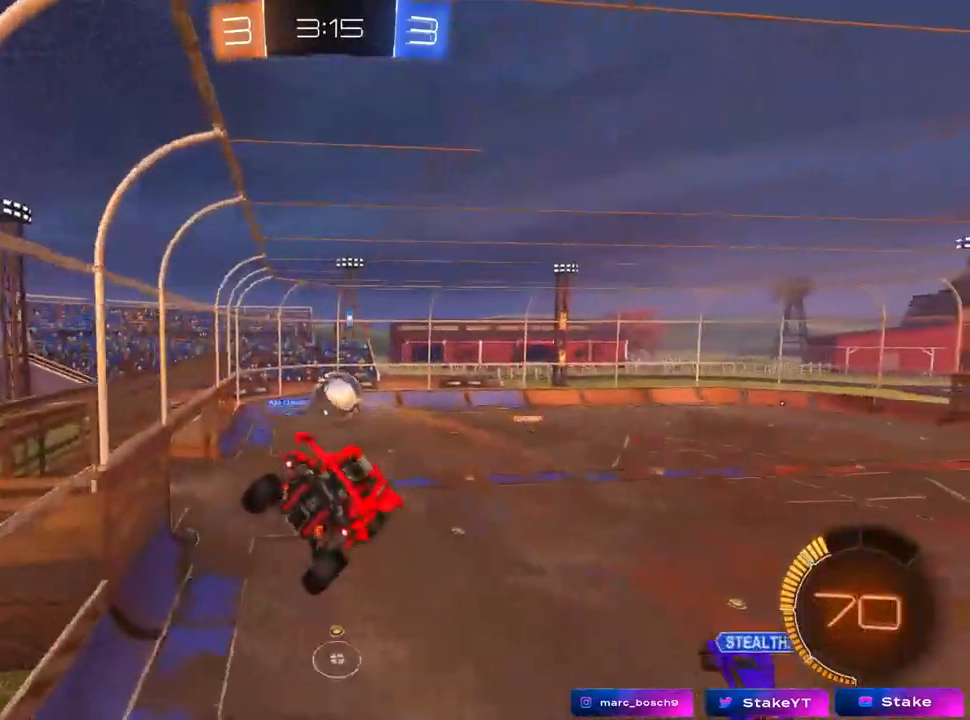
Gameplay with keyboard and mouse; each line is a JSON object with the keys and mouse buttons held at the frame after it. "events" lists presses ("down") and releases ("up") of "1", "2", "3", "4", "5", "a", "alt", "c", "caps_lock", "ctrl", "d", "e", "f", "g", "q", "r", "s", "shift", "space", "t", "tab", "v", "w", "x", "z", "mouse_left", "mouse_wheel" and "mouse_right" between this image and that frame as [ms after this image, input, new state], when the widget could be followed in between. "mouse_left", "mouse_wheel", "mouse_right" = the "left", "wheel", "right" buttons of the "mouse" list. No other keys are recorded. "wheel" means that the mouse wheel is clicked or scrolled. "mouse_move" is the direction in which the mouse moves at that frame (one of eight, or "still"), when it could be read.
{"keys": ["d", "w"], "mouse": [], "mouse_move": "still", "events": [[33, "w", "down"], [117, "d", "down"], [167, "shift", "down"], [167, "w", "up"], [267, "shift", "up"], [317, "d", "up"], [450, "d", "down"], [500, "w", "down"]]}
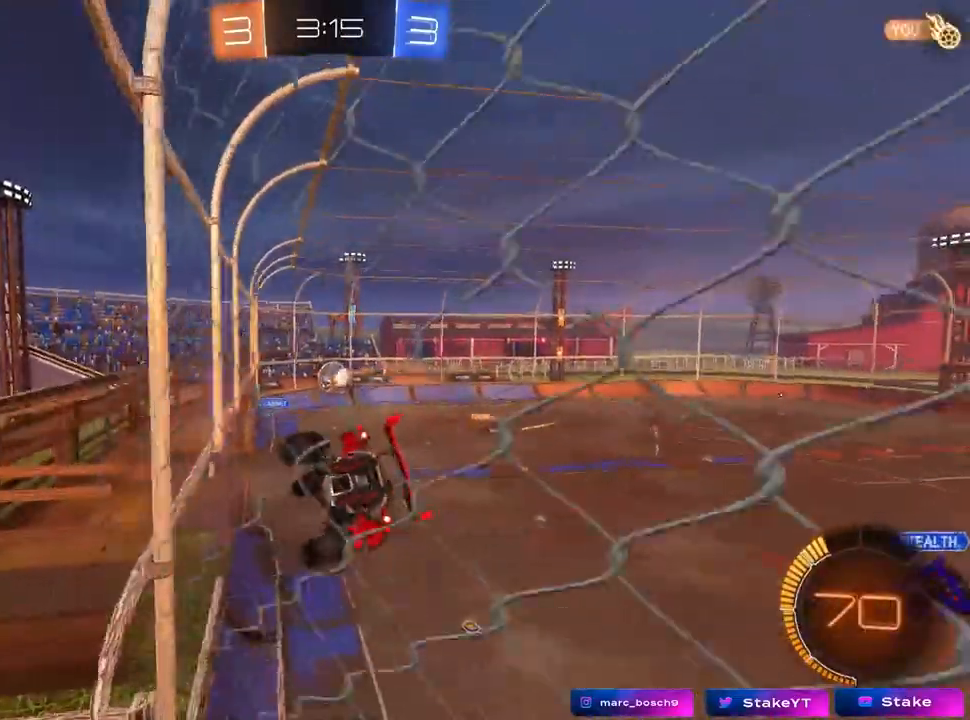
{"keys": ["d", "w"], "mouse": [], "mouse_move": "still", "events": []}
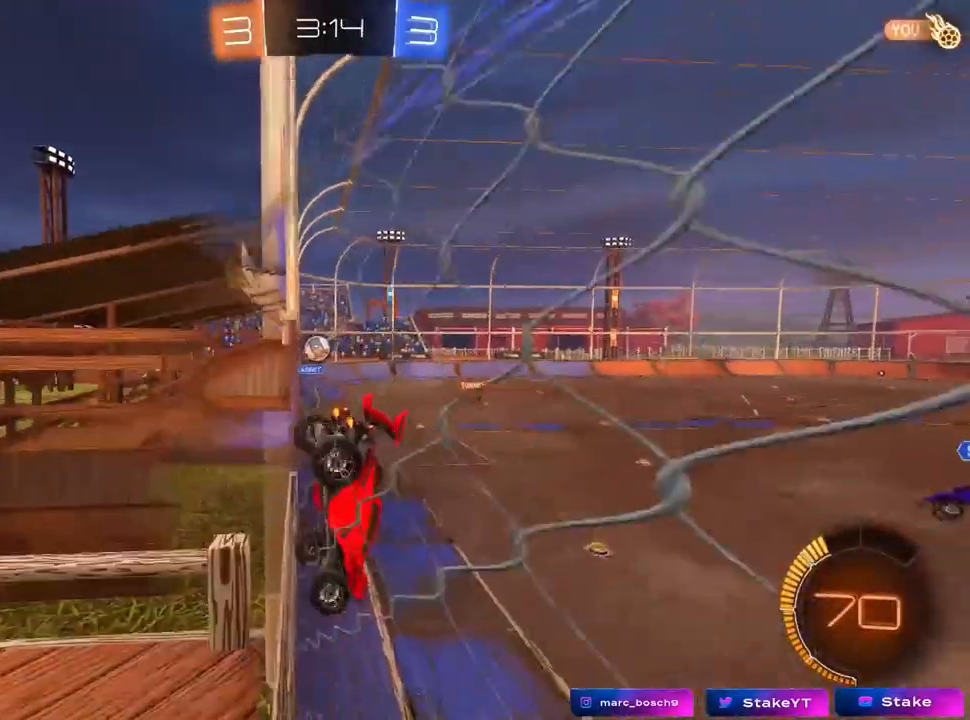
{"keys": ["a", "d", "w"], "mouse": [], "mouse_move": "still", "events": [[50, "d", "up"], [383, "a", "down"], [483, "d", "down"]]}
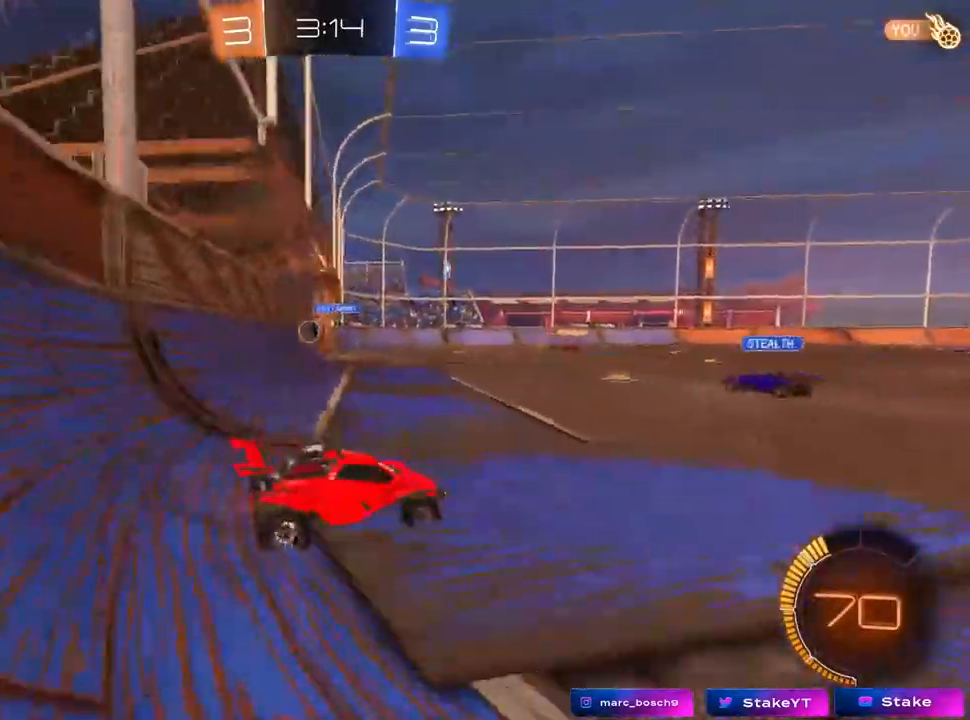
{"keys": ["d", "w"], "mouse": ["left"], "mouse_move": "still", "events": [[33, "a", "up"], [450, "mouse_left", "down"]]}
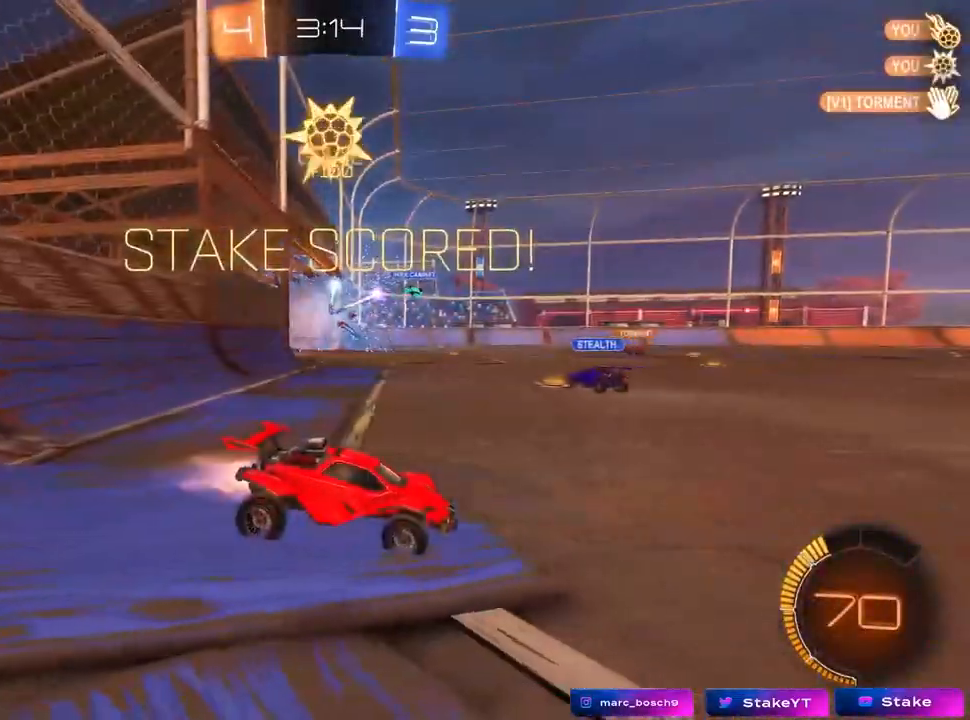
{"keys": ["d", "shift", "w"], "mouse": ["left", "right"], "mouse_move": "still", "events": [[183, "d", "up"], [233, "mouse_right", "down"], [367, "mouse_right", "up"], [367, "shift", "down"], [417, "d", "down"], [467, "mouse_right", "down"]]}
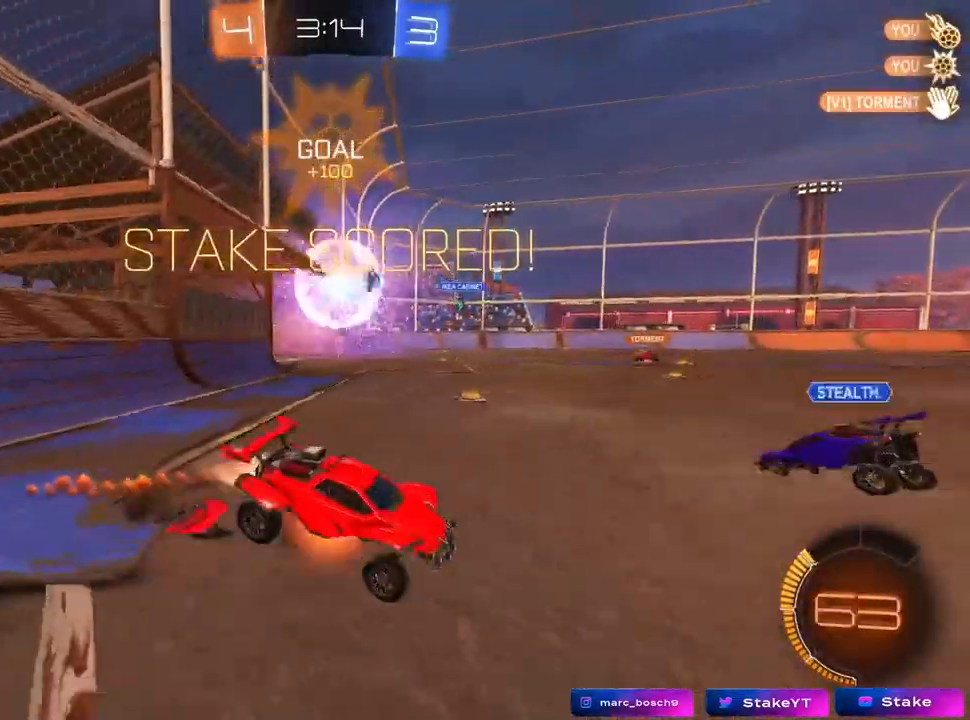
{"keys": ["d", "s", "shift"], "mouse": ["left"], "mouse_move": "still", "events": [[50, "s", "down"], [50, "w", "up"], [200, "mouse_right", "up"], [283, "space", "down"], [333, "s", "up"], [483, "s", "down"], [483, "space", "up"]]}
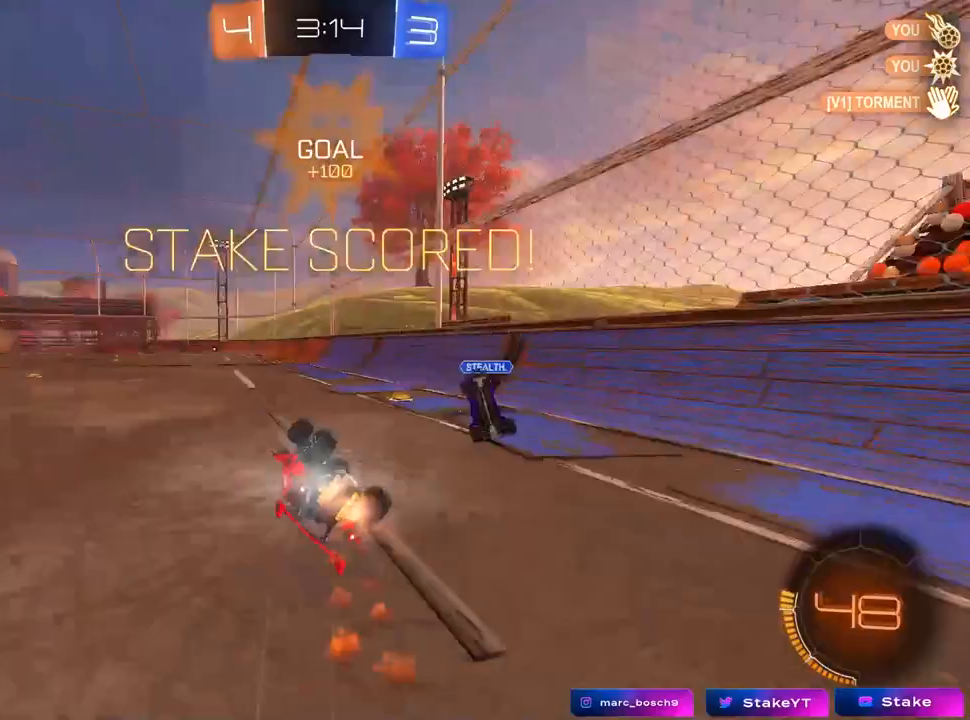
{"keys": [], "mouse": [], "mouse_move": "left", "events": [[267, "s", "up"], [267, "shift", "up"], [317, "mouse_left", "up"], [350, "d", "up"]]}
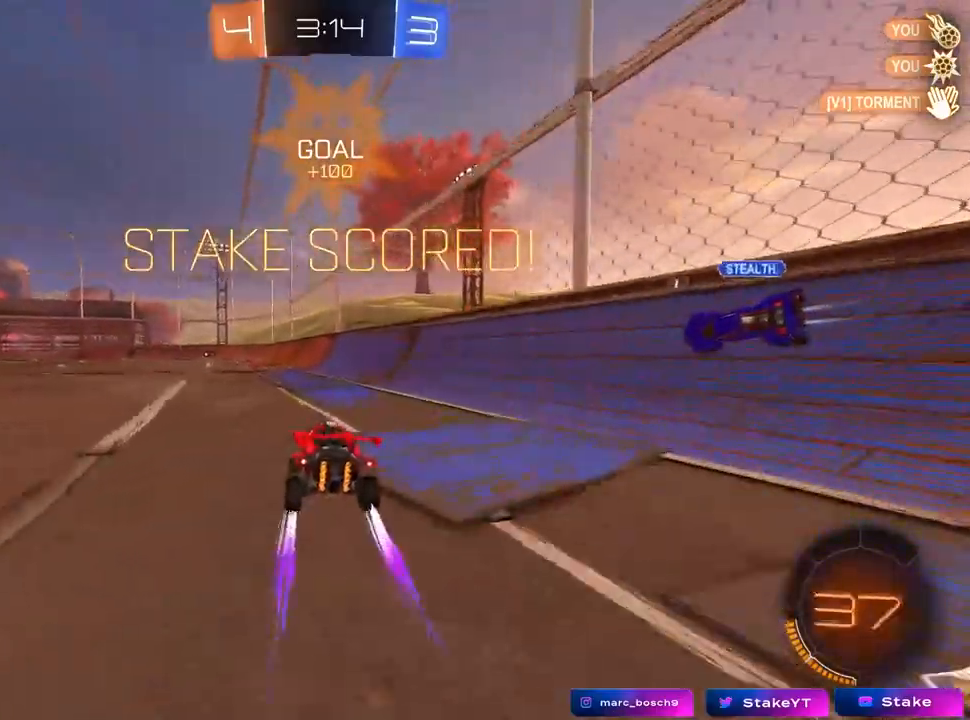
{"keys": ["a", "shift", "w"], "mouse": ["right"], "mouse_move": "still", "events": [[83, "mouse_right", "down"], [150, "w", "down"], [183, "mouse_right", "up"], [217, "d", "down"], [217, "w", "up"], [367, "d", "up"], [417, "a", "down"], [417, "shift", "down"], [417, "w", "down"], [467, "mouse_right", "down"]]}
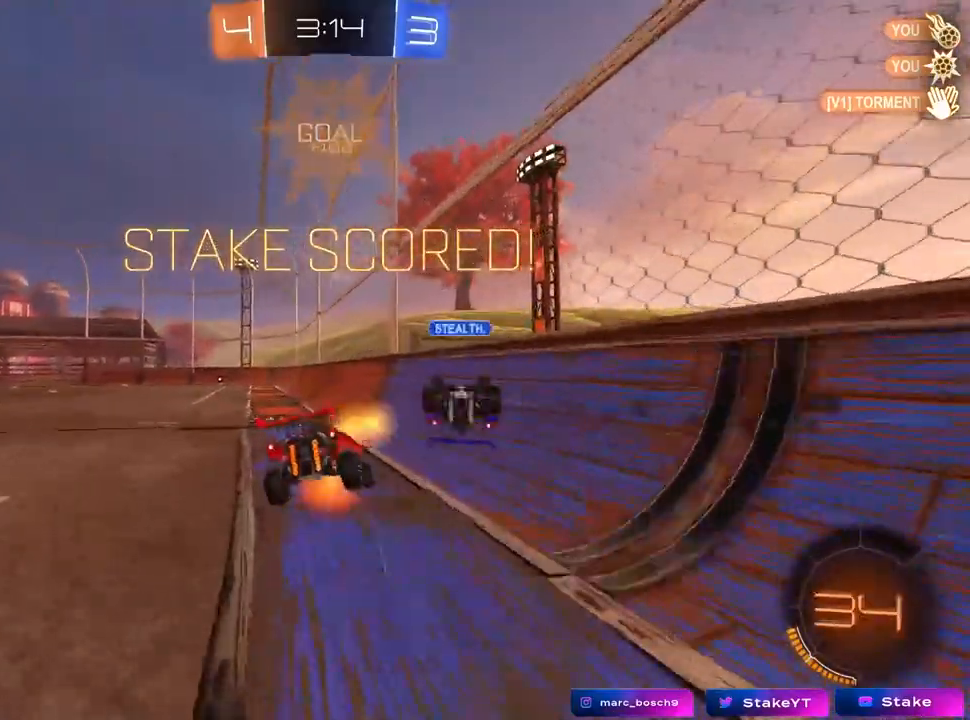
{"keys": ["a", "shift"], "mouse": [], "mouse_move": "still", "events": [[50, "mouse_left", "down"], [50, "s", "down"], [50, "w", "up"], [117, "mouse_right", "up"], [350, "s", "up"], [483, "mouse_left", "up"]]}
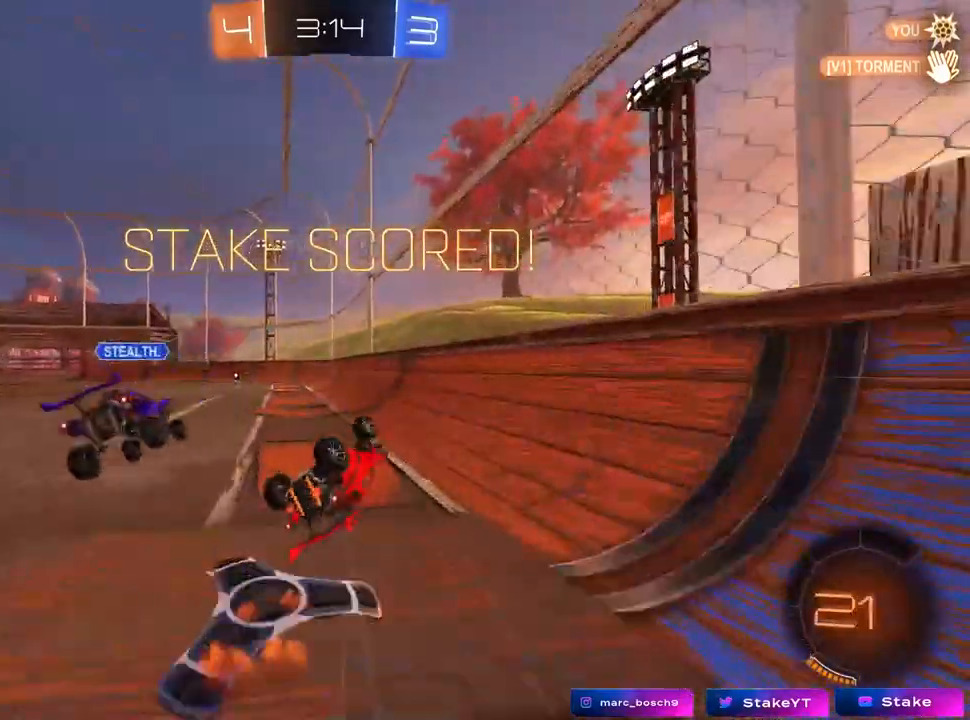
{"keys": ["a", "w"], "mouse": [], "mouse_move": "still", "events": [[17, "s", "down"], [167, "s", "up"], [267, "shift", "up"], [450, "w", "down"]]}
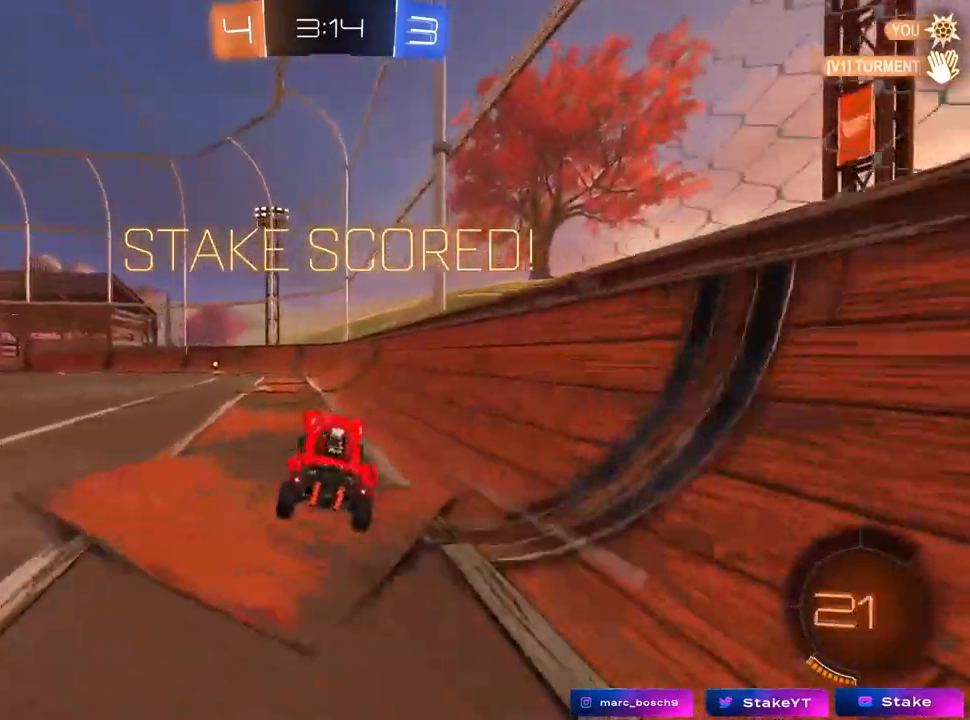
{"keys": [], "mouse": [], "mouse_move": "still", "events": [[133, "mouse_right", "down"], [183, "shift", "down"], [233, "mouse_right", "up"], [283, "mouse_right", "down"], [367, "w", "up"], [417, "a", "up"], [417, "shift", "up"], [467, "mouse_right", "up"]]}
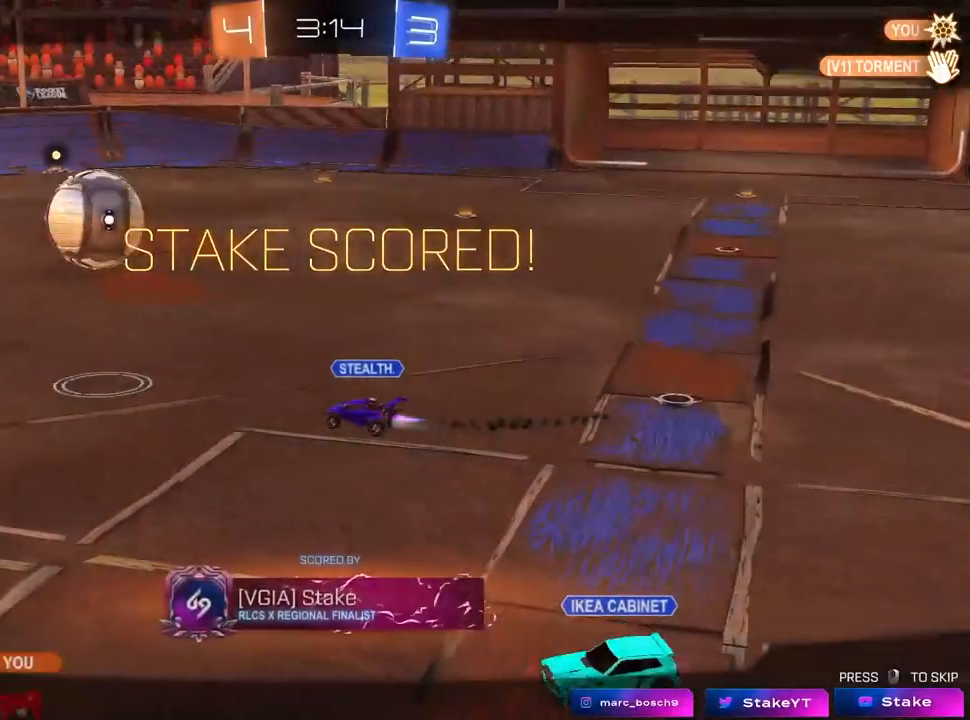
{"keys": ["tab"], "mouse": [], "mouse_move": "still", "events": [[283, "tab", "down"]]}
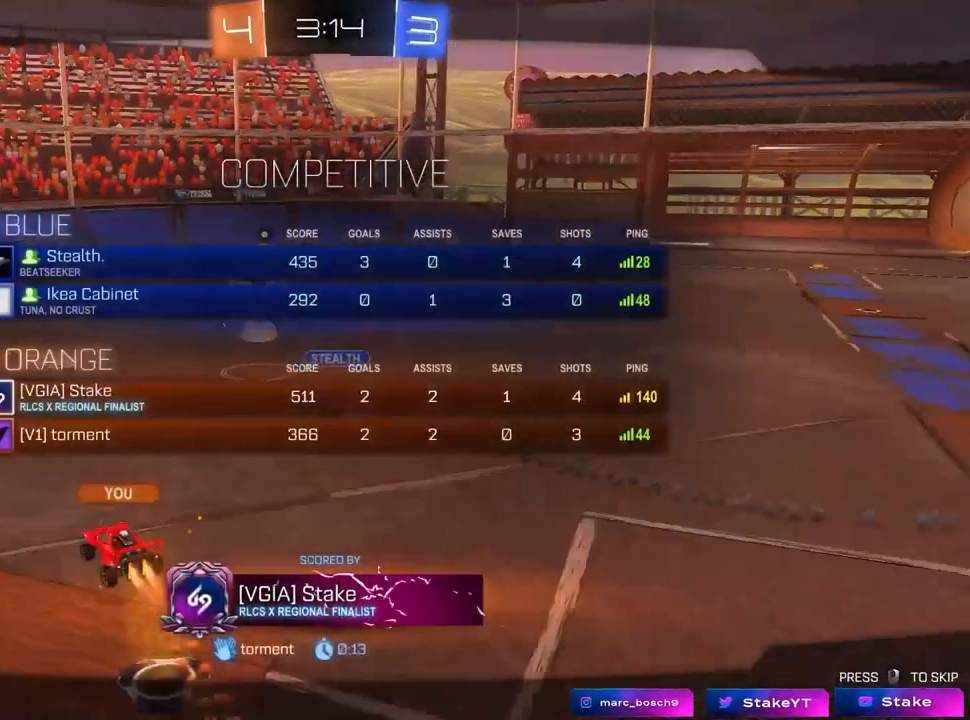
{"keys": [], "mouse": ["right"], "mouse_move": "still", "events": [[367, "mouse_right", "down"], [367, "tab", "up"]]}
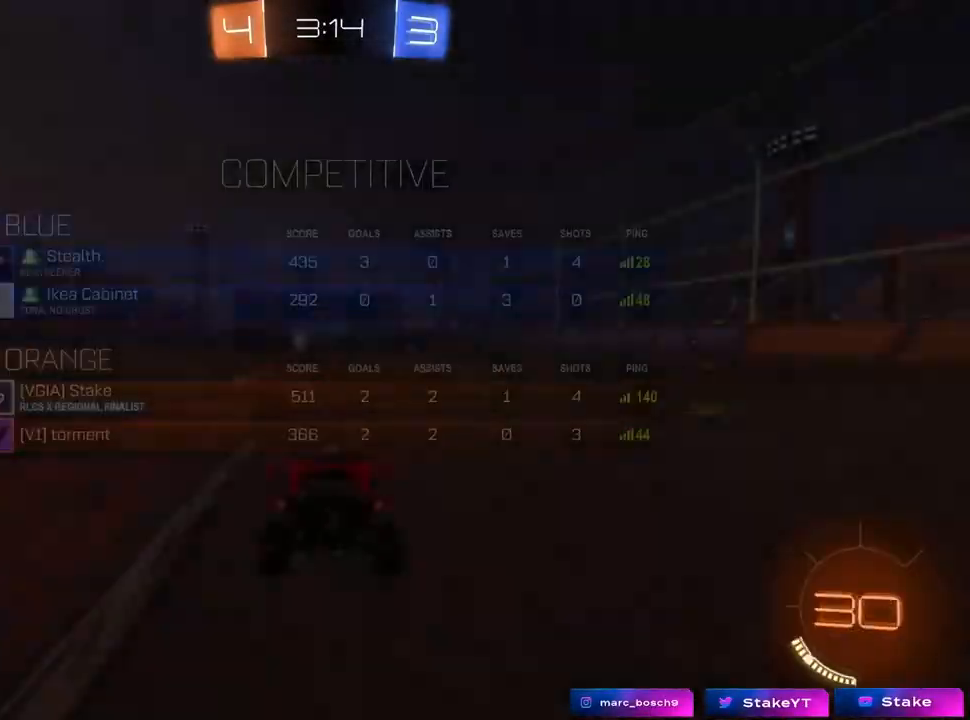
{"keys": [], "mouse": [], "mouse_move": "still", "events": [[83, "mouse_right", "up"]]}
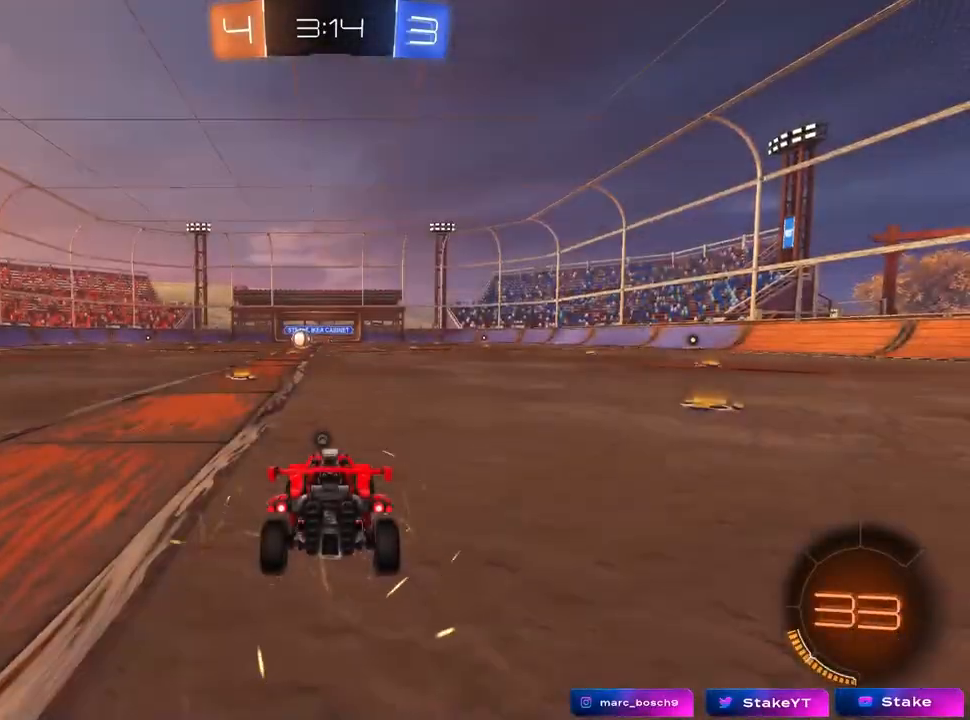
{"keys": ["tab"], "mouse": [], "mouse_move": "up", "events": [[50, "mouse_wheel", "down"], [150, "tab", "down"], [200, "mouse_wheel", "up"], [283, "mouse_wheel", "down"], [433, "mouse_wheel", "up"]]}
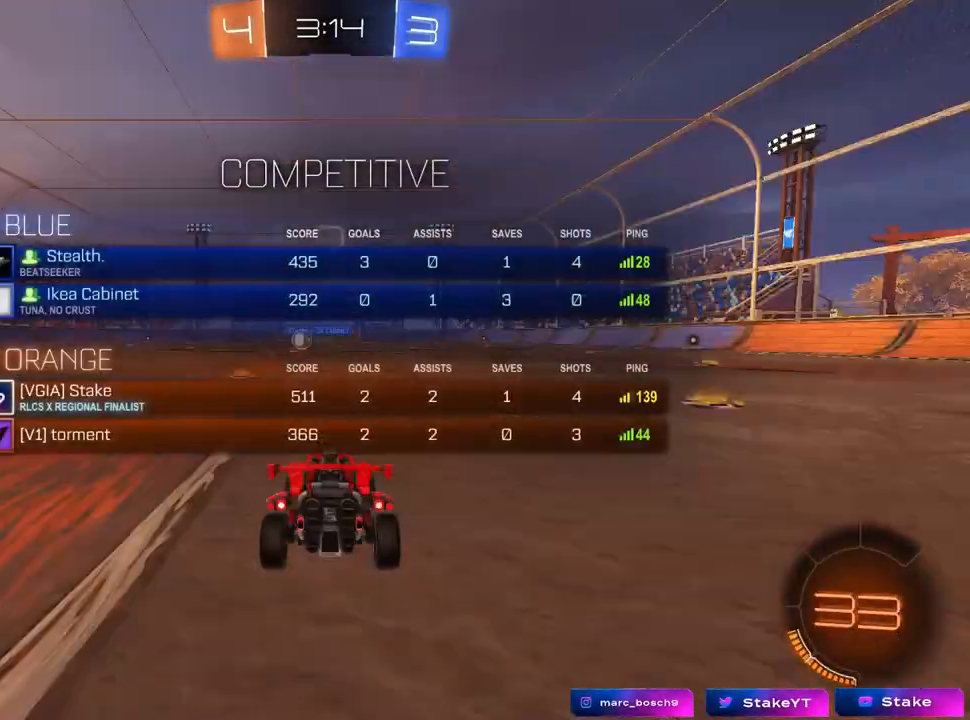
{"keys": ["3", "tab"], "mouse": [], "mouse_move": "still", "events": [[350, "1", "down"], [450, "3", "down"], [500, "1", "up"]]}
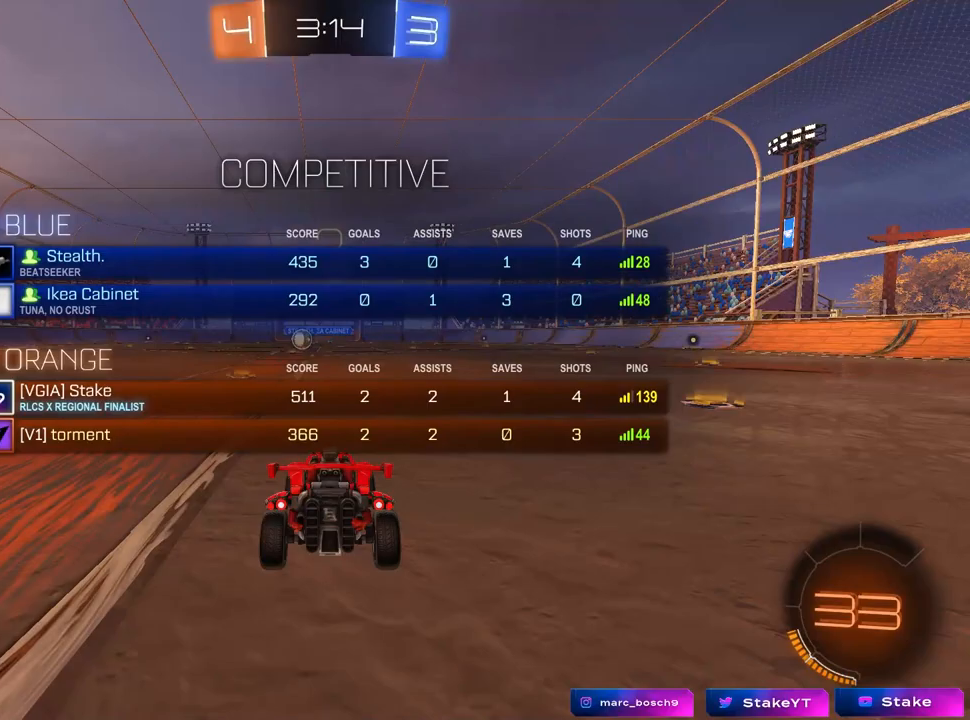
{"keys": ["tab"], "mouse": [], "mouse_move": "down-left", "events": [[50, "3", "up"], [50, "mouse_wheel", "down"], [183, "mouse_wheel", "up"], [283, "mouse_wheel", "down"], [417, "mouse_wheel", "up"]]}
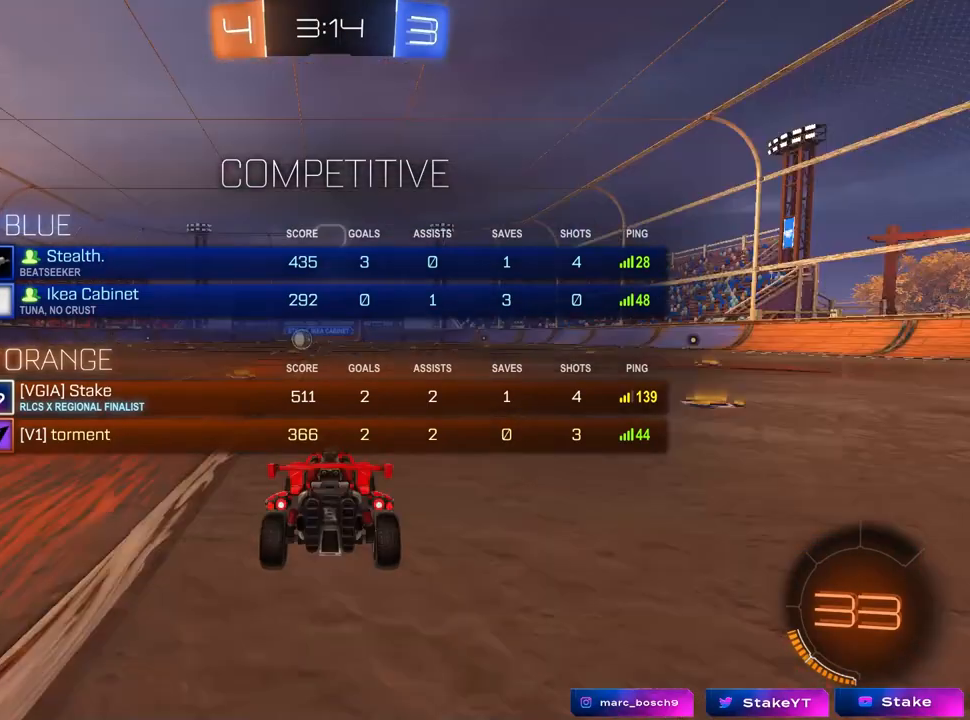
{"keys": ["tab"], "mouse": [], "mouse_move": "still", "events": []}
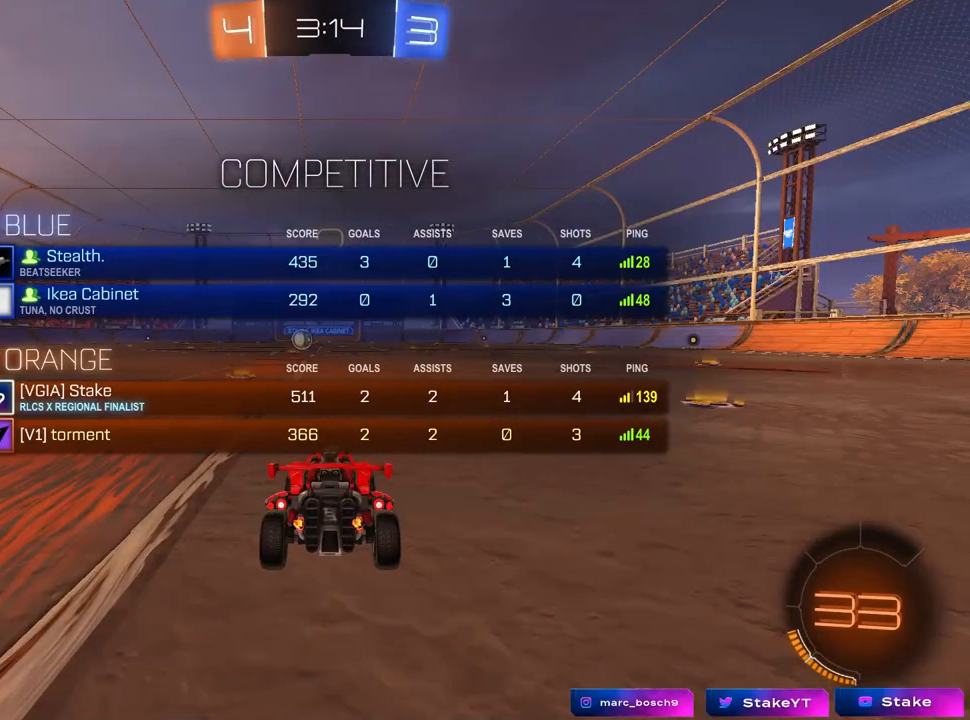
{"keys": ["tab"], "mouse": [], "mouse_move": "still", "events": []}
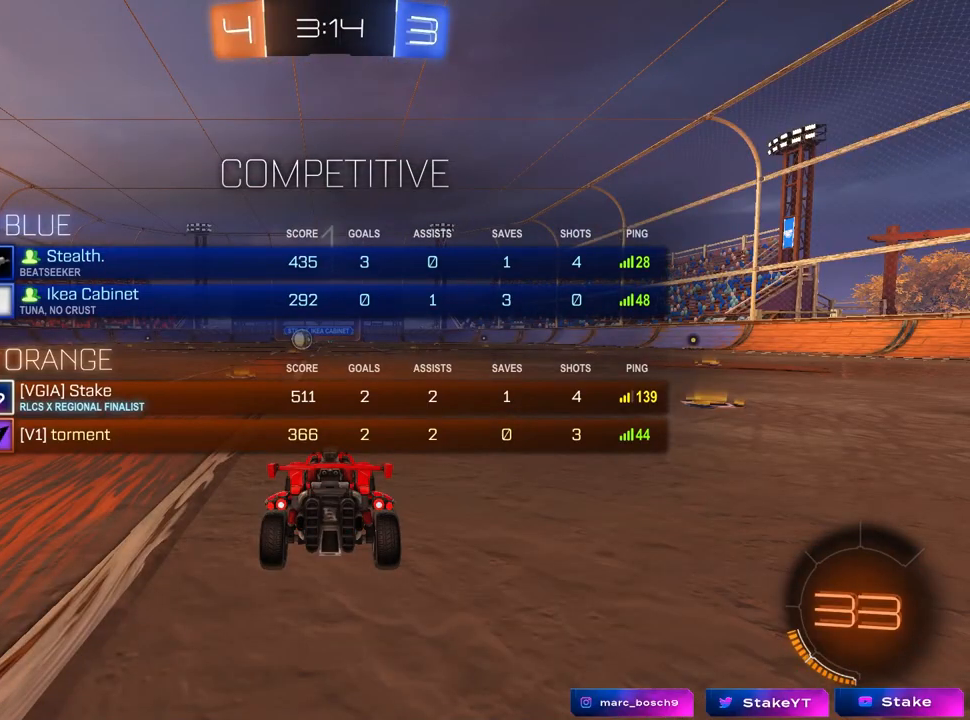
{"keys": ["tab", "w"], "mouse": [], "mouse_move": "still", "events": [[267, "w", "down"]]}
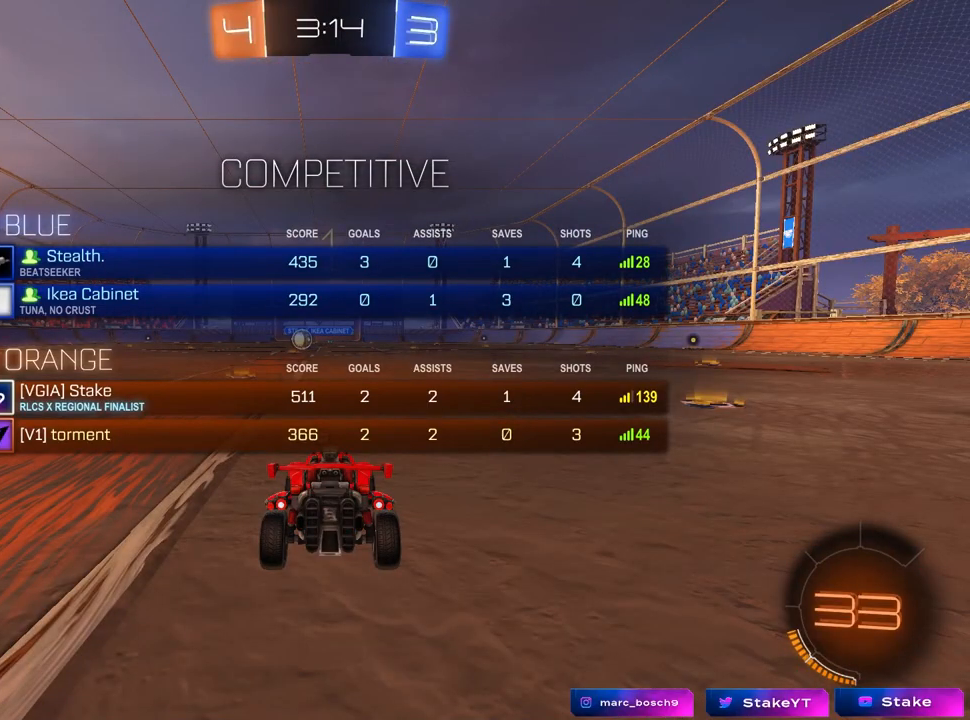
{"keys": ["a", "w"], "mouse": [], "mouse_move": "up-right", "events": [[150, "tab", "up"], [383, "a", "down"]]}
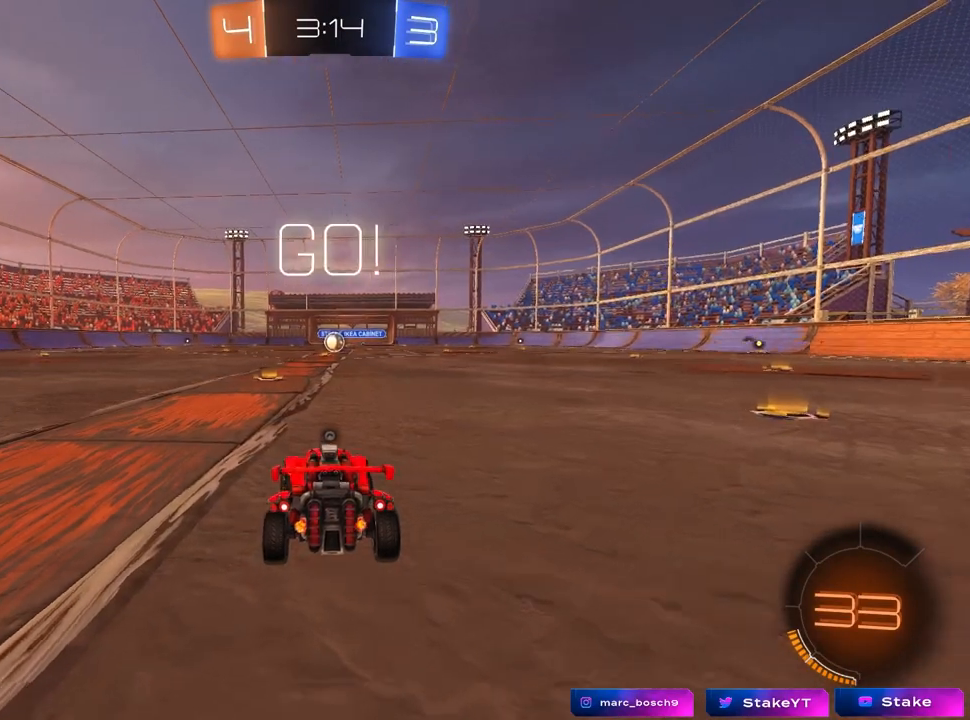
{"keys": ["tab", "w"], "mouse": [], "mouse_move": "down", "events": [[33, "a", "up"], [167, "tab", "down"], [217, "mouse_right", "down"], [250, "mouse_right", "up"], [250, "space", "down"], [350, "mouse_right", "down"], [450, "space", "up"], [500, "mouse_right", "up"]]}
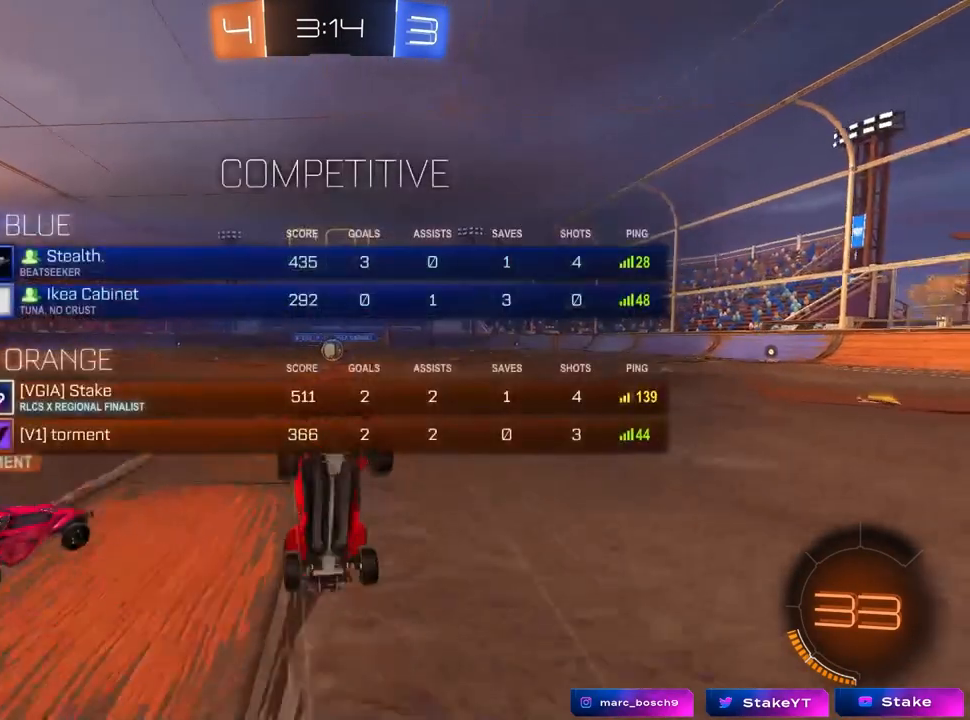
{"keys": [], "mouse": [], "mouse_move": "still", "events": [[317, "tab", "up"], [367, "w", "up"]]}
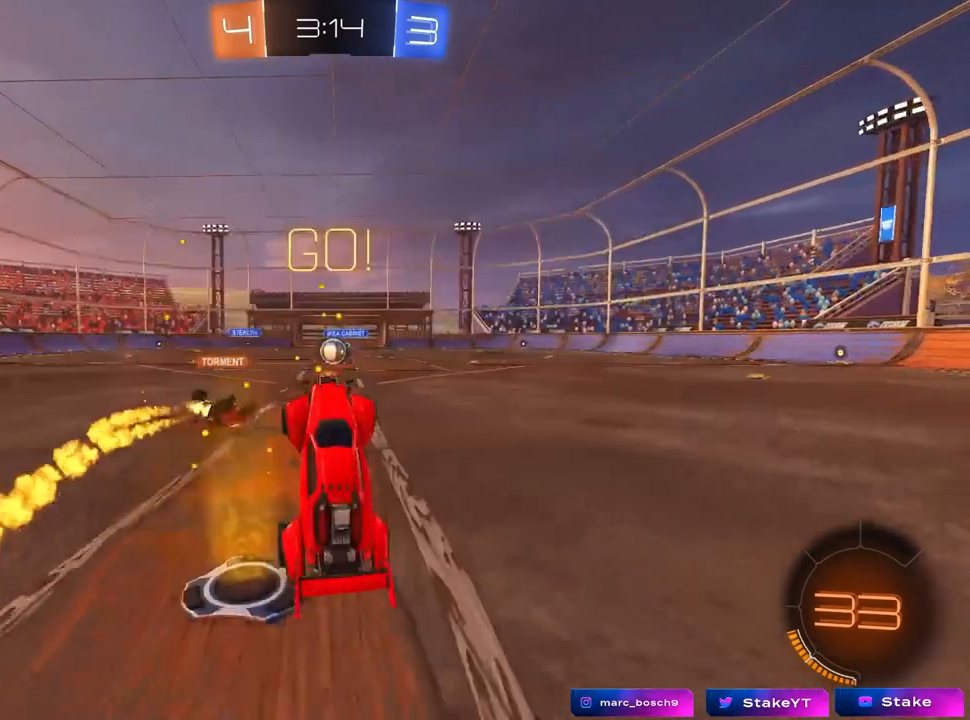
{"keys": ["w"], "mouse": [], "mouse_move": "still", "events": [[333, "w", "down"], [383, "d", "down"], [483, "d", "up"]]}
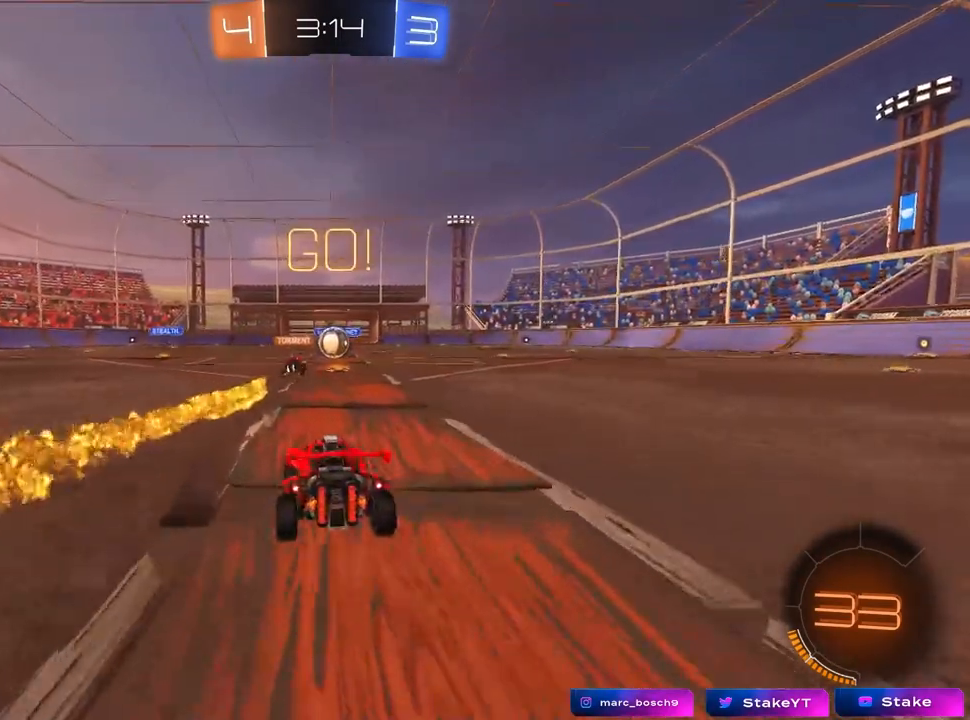
{"keys": ["d", "w"], "mouse": [], "mouse_move": "still", "events": [[217, "d", "down"], [317, "d", "up"], [450, "d", "down"]]}
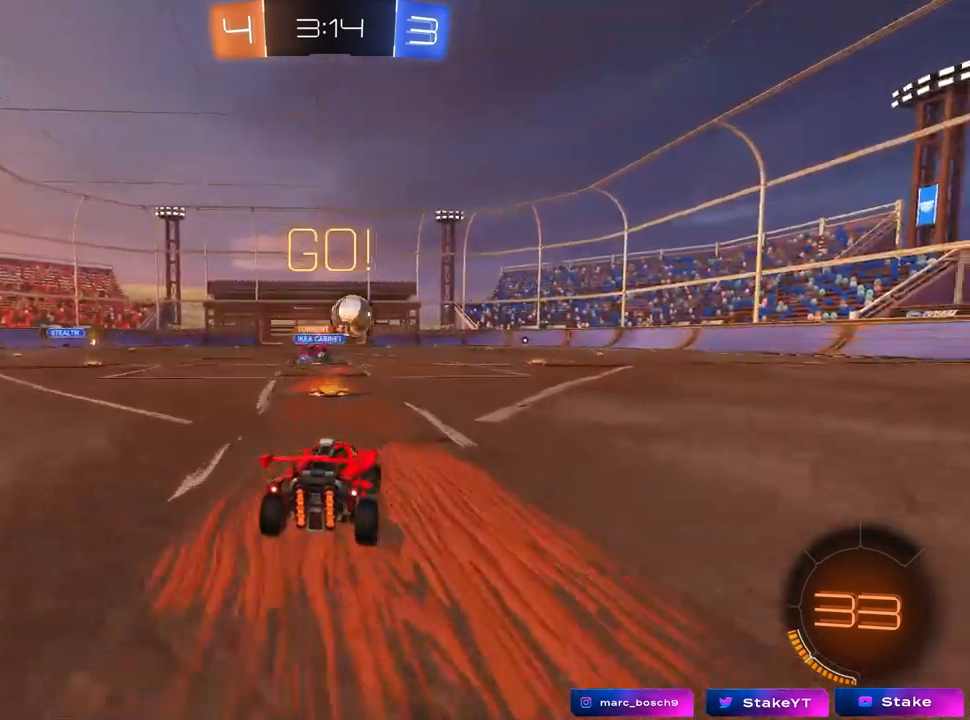
{"keys": ["d", "w"], "mouse": [], "mouse_move": "still", "events": [[133, "a", "down"], [183, "a", "up"], [333, "shift", "down"], [383, "shift", "up"]]}
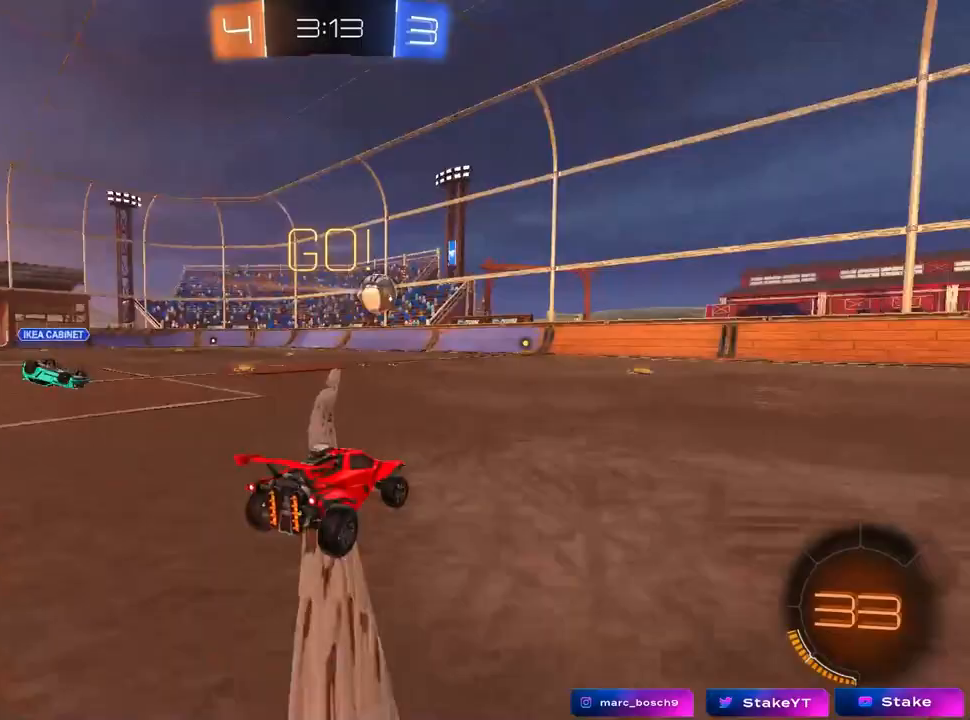
{"keys": ["a", "shift", "w"], "mouse": [], "mouse_move": "still", "events": [[17, "d", "up"], [250, "d", "down"], [383, "d", "up"], [433, "a", "down"], [483, "shift", "down"]]}
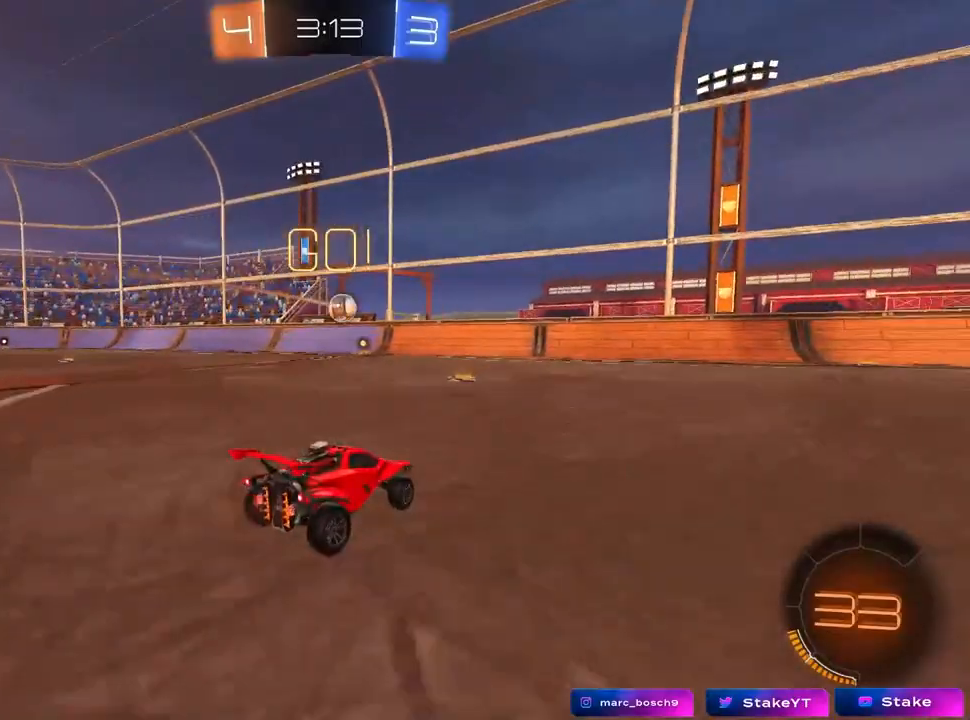
{"keys": ["a", "w"], "mouse": [], "mouse_move": "still", "events": [[67, "shift", "up"], [250, "mouse_left", "down"], [300, "a", "up"], [400, "mouse_left", "up"], [450, "a", "down"]]}
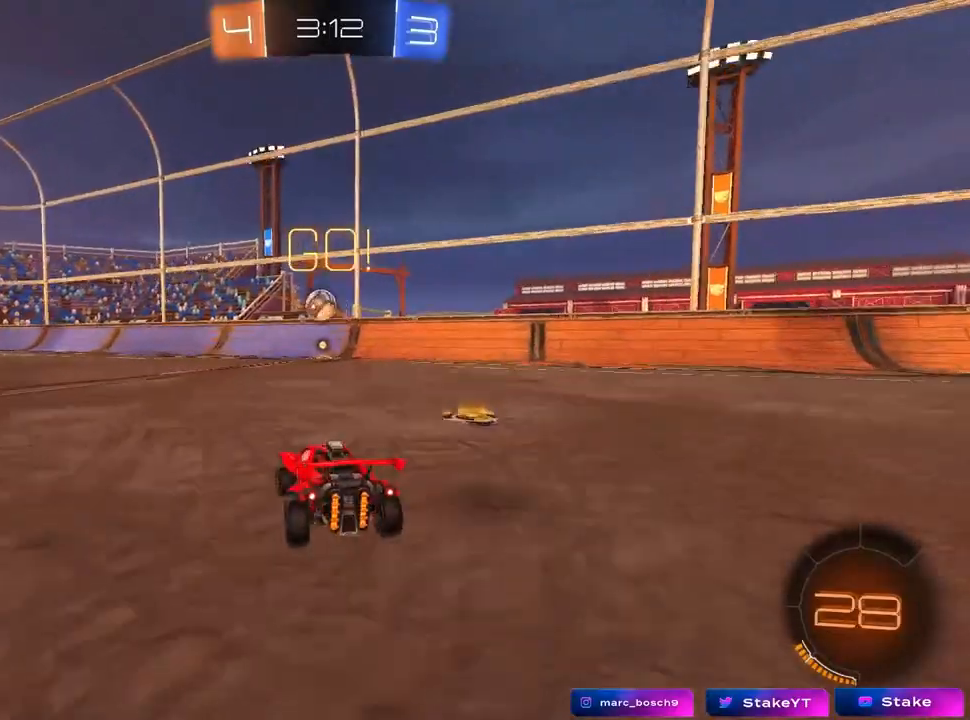
{"keys": ["a", "s", "x"], "mouse": ["right"], "mouse_move": "down", "events": [[83, "a", "up"], [83, "mouse_left", "down"], [233, "a", "down"], [283, "a", "up"], [283, "mouse_right", "down"], [283, "w", "up"], [333, "mouse_left", "up"], [367, "a", "down"], [367, "s", "down"], [367, "x", "down"]]}
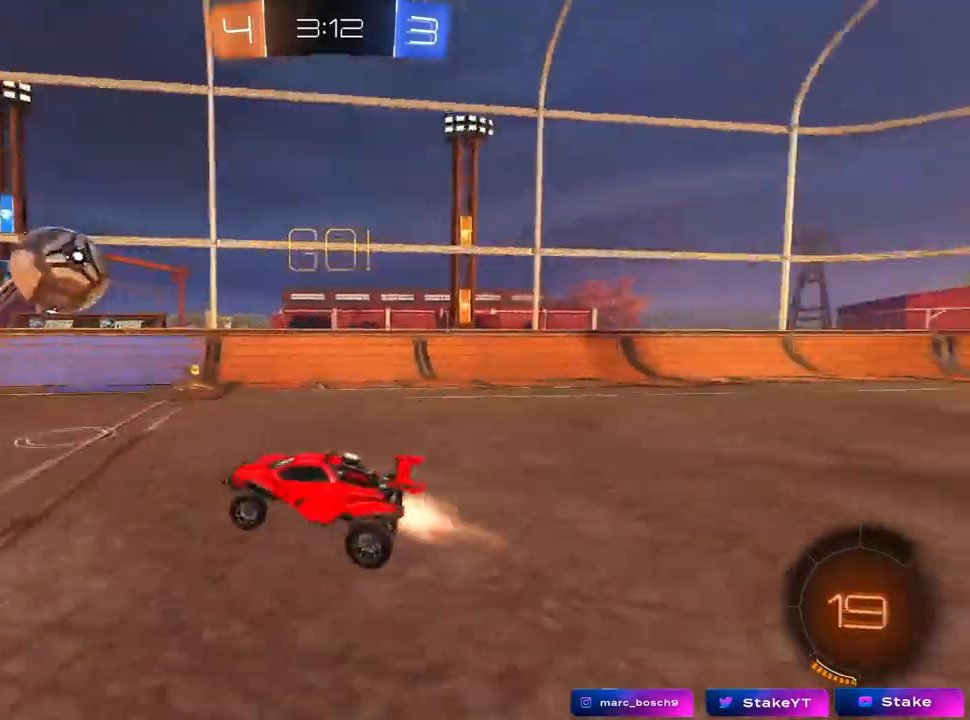
{"keys": ["a", "shift", "w"], "mouse": [], "mouse_move": "right", "events": [[17, "mouse_left", "down"], [17, "x", "up"], [50, "a", "up"], [50, "s", "up"], [100, "d", "down"], [100, "mouse_right", "up"], [200, "d", "up"], [250, "shift", "down"], [300, "a", "down"], [300, "mouse_right", "down"], [300, "w", "down"], [433, "mouse_left", "up"], [433, "mouse_right", "up"]]}